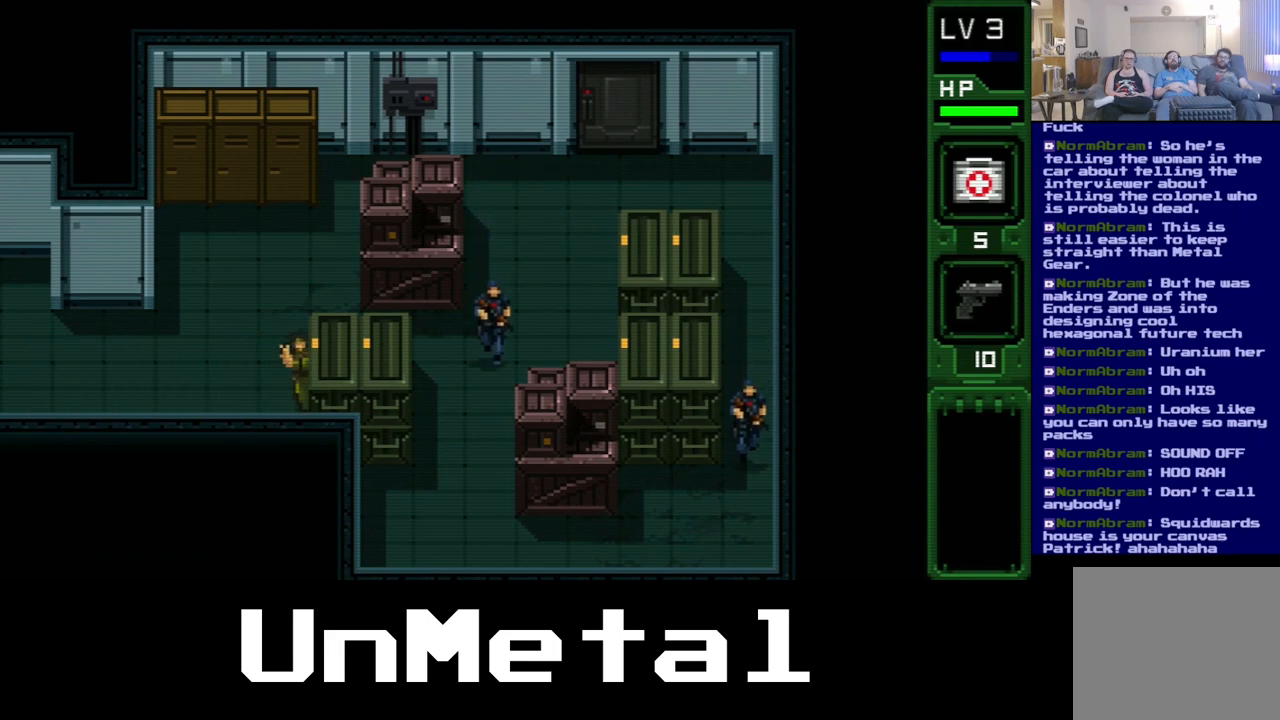
Gameplay with a controller (Xbox layout); each line is a JSON object with the inputs held at the frame after it (dt_ms = milliseconds from this image to that frame). "events" lists button and stick changes between this image and that frame as [ms after this image, input, new state], when the widget could be followed in between. Not read: L3 R3.
{"dt_ms": 500, "buttons": ["DPAD_UP"], "left_stick": "center", "right_stick": "center", "events": [[217, "DPAD_UP", "down"]]}
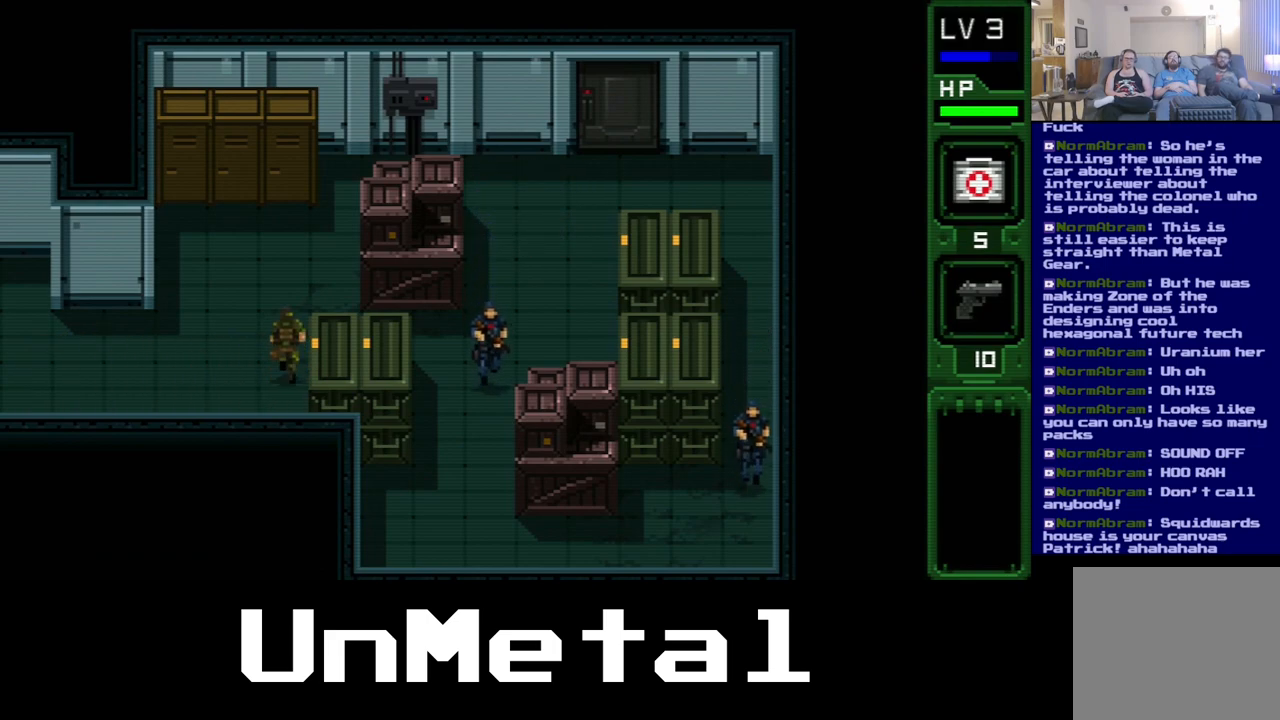
{"dt_ms": 1000, "buttons": ["DPAD_RIGHT"], "left_stick": "center", "right_stick": "center", "events": [[183, "DPAD_RIGHT", "down"], [267, "DPAD_UP", "up"]]}
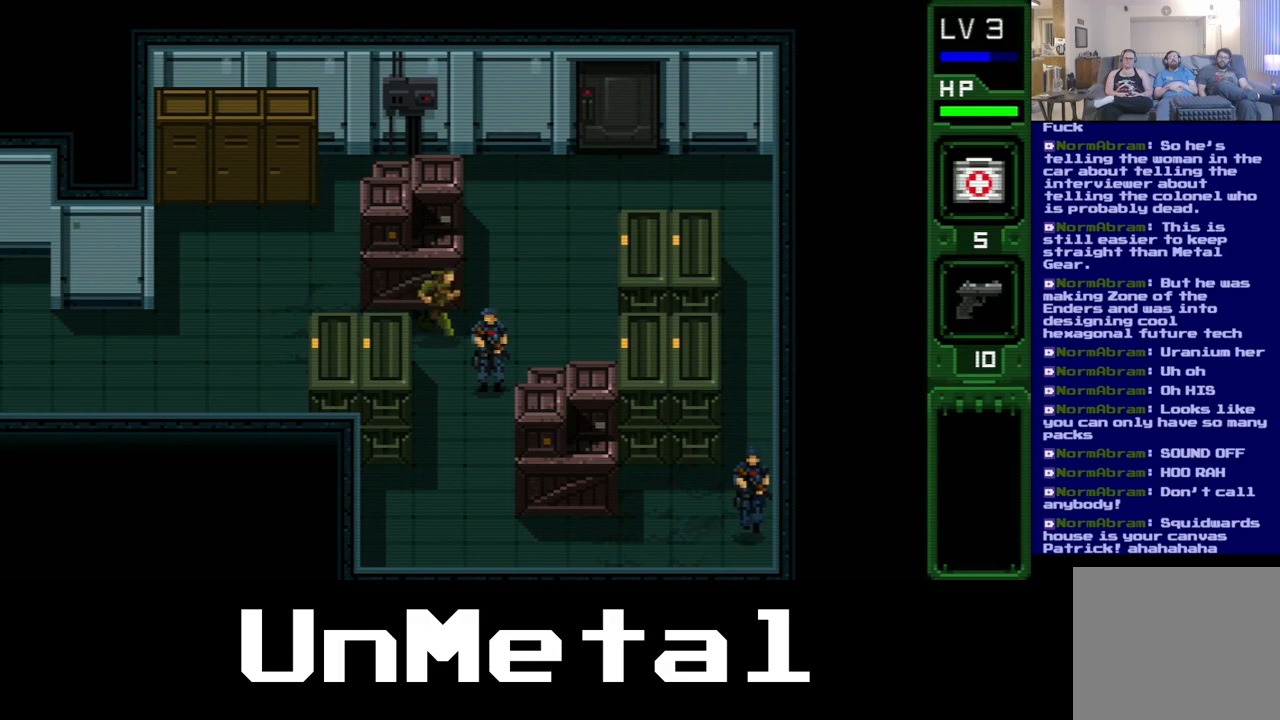
{"dt_ms": 500, "buttons": ["B"], "left_stick": "center", "right_stick": "center", "events": [[200, "DPAD_DOWN", "down"], [250, "DPAD_RIGHT", "up"], [317, "B", "down"], [367, "DPAD_DOWN", "up"], [433, "B", "up"], [500, "B", "down"]]}
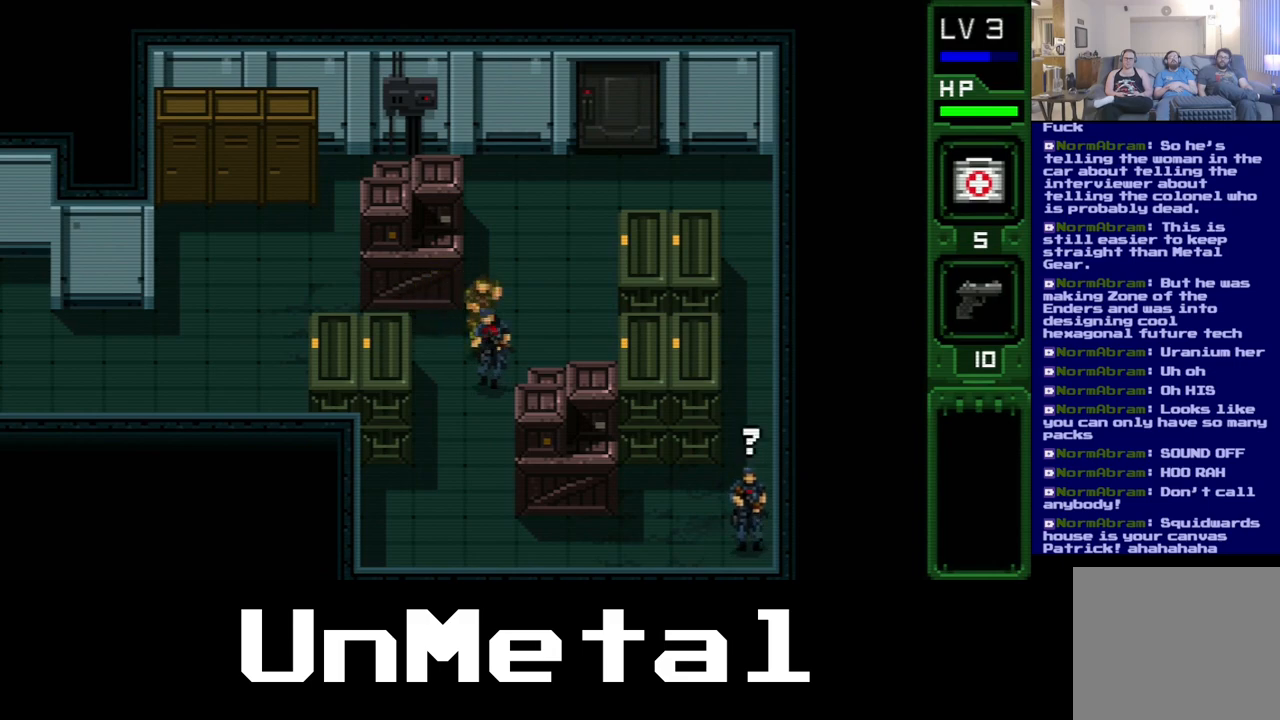
{"dt_ms": 500, "buttons": ["B"], "left_stick": "center", "right_stick": "center", "events": [[83, "B", "up"], [133, "B", "down"], [200, "B", "up"], [267, "B", "down"], [367, "B", "up"], [400, "B", "down"]]}
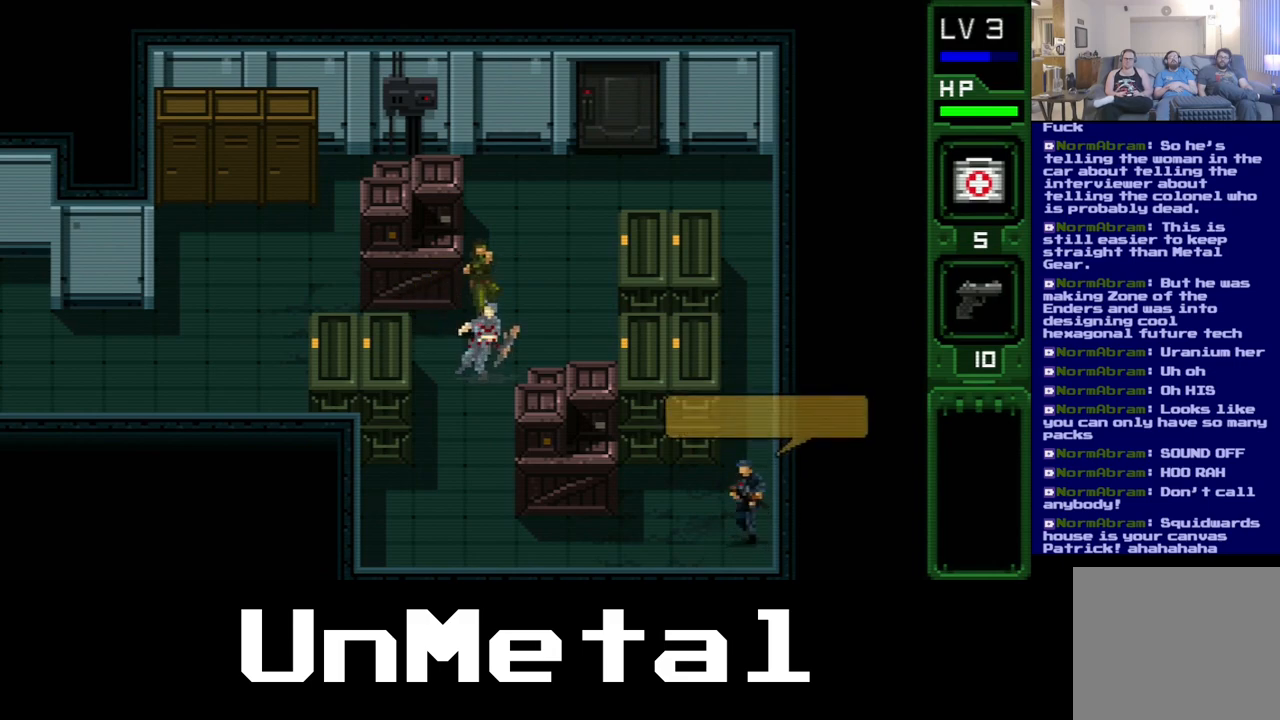
{"dt_ms": 500, "buttons": ["DPAD_RIGHT"], "left_stick": "center", "right_stick": "center", "events": [[33, "B", "up"], [267, "DPAD_RIGHT", "down"]]}
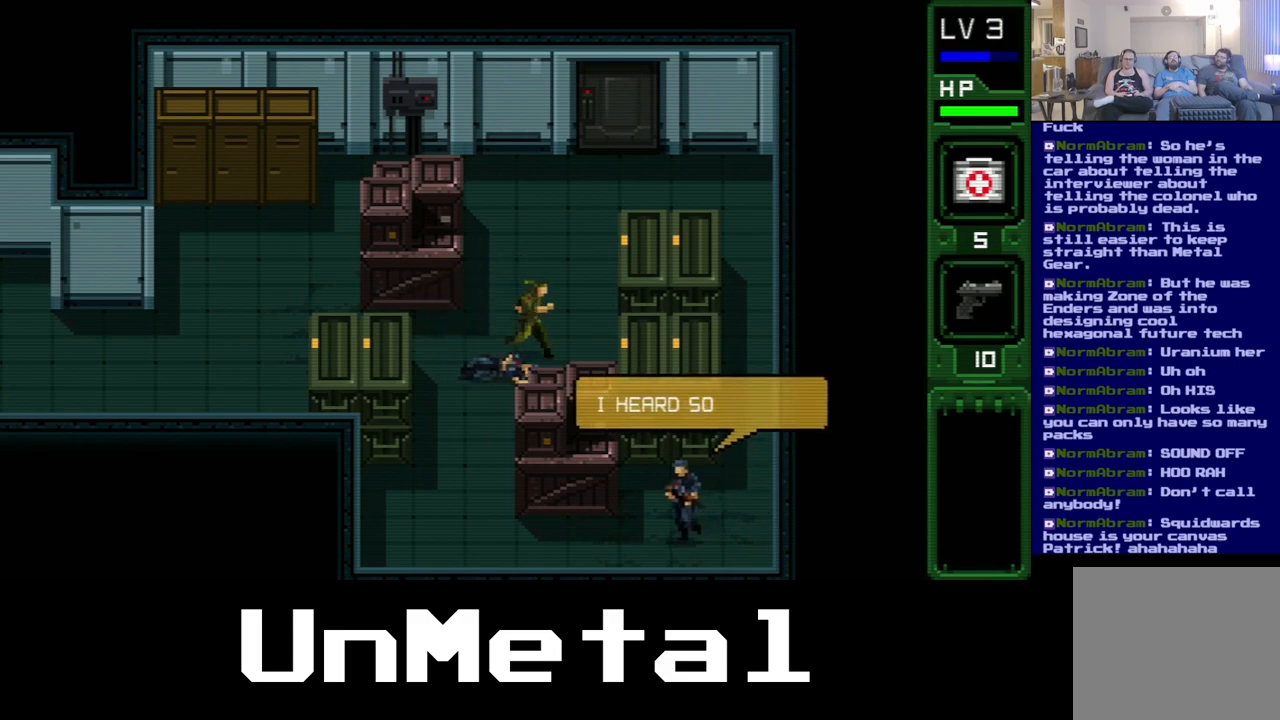
{"dt_ms": 500, "buttons": ["DPAD_UP"], "left_stick": "center", "right_stick": "center", "events": [[67, "DPAD_UP", "down"], [317, "DPAD_RIGHT", "up"]]}
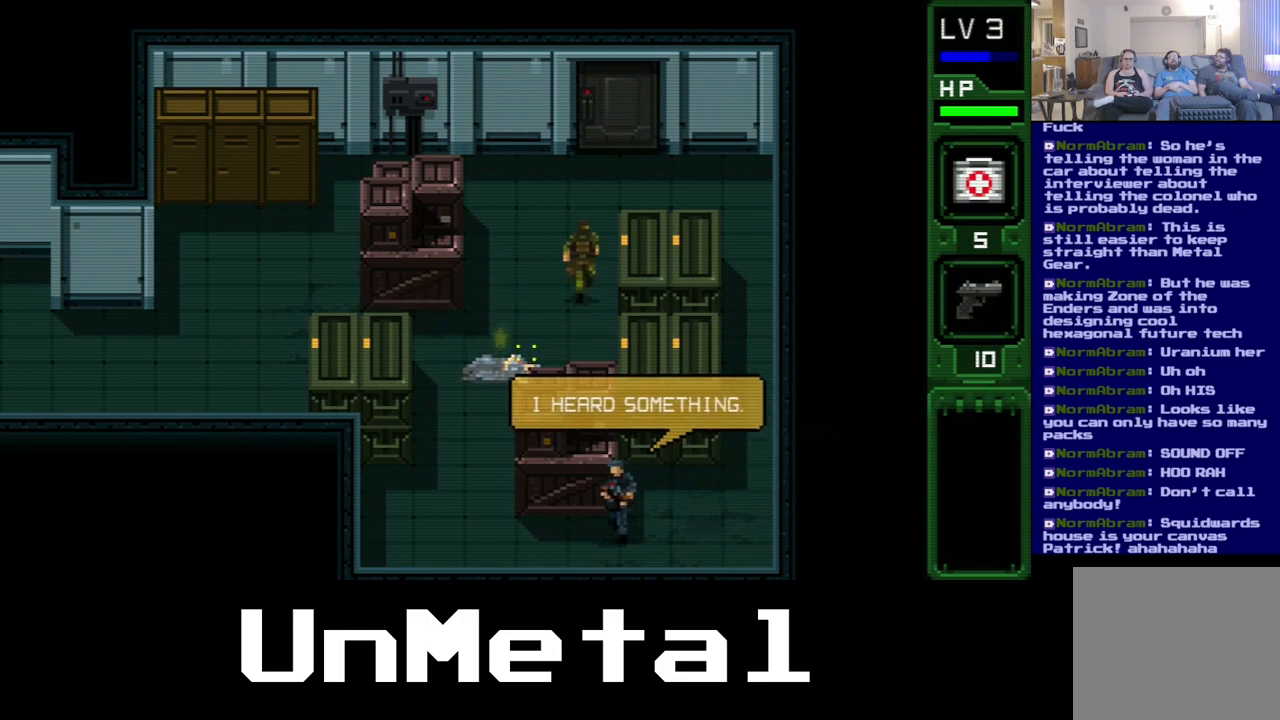
{"dt_ms": 500, "buttons": ["DPAD_UP", "DPAD_RIGHT"], "left_stick": "center", "right_stick": "center", "events": [[150, "DPAD_RIGHT", "down"]]}
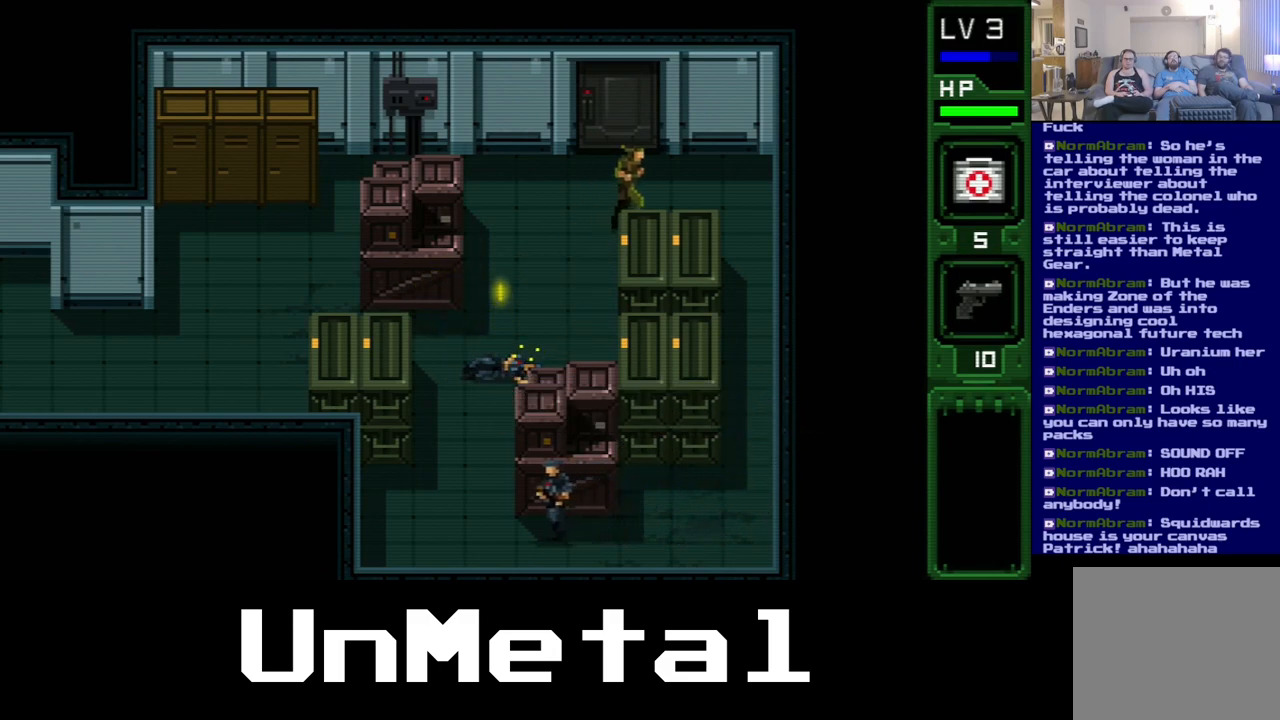
{"dt_ms": 500, "buttons": ["DPAD_DOWN", "DPAD_RIGHT"], "left_stick": "center", "right_stick": "center", "events": [[33, "DPAD_UP", "up"], [217, "DPAD_DOWN", "down"]]}
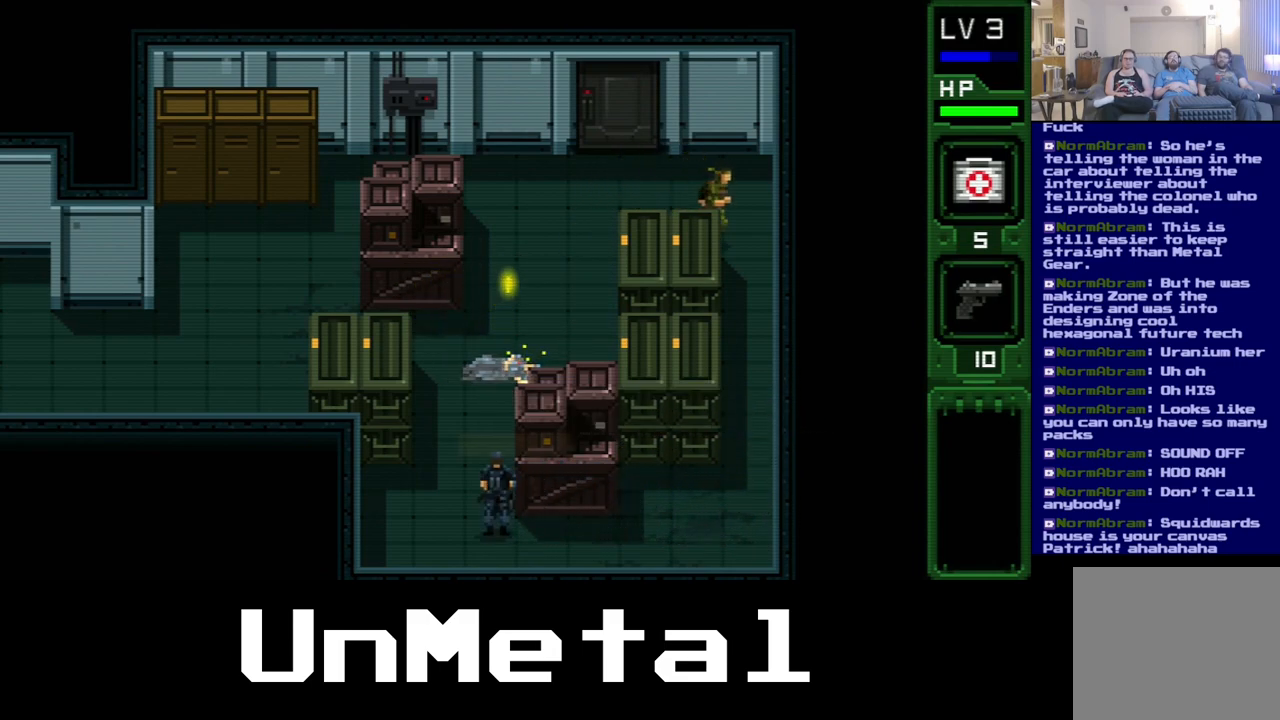
{"dt_ms": 500, "buttons": ["DPAD_DOWN"], "left_stick": "center", "right_stick": "center", "events": [[183, "DPAD_RIGHT", "up"]]}
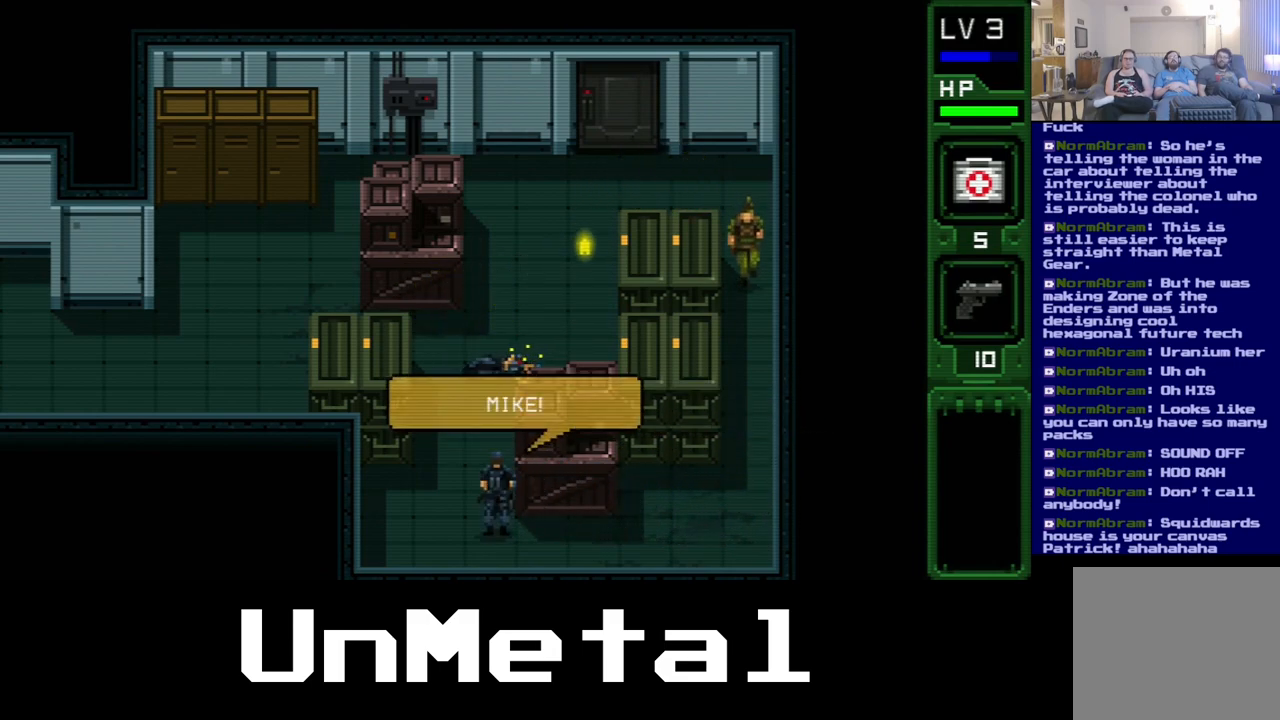
{"dt_ms": 500, "buttons": ["DPAD_DOWN"], "left_stick": "center", "right_stick": "center", "events": []}
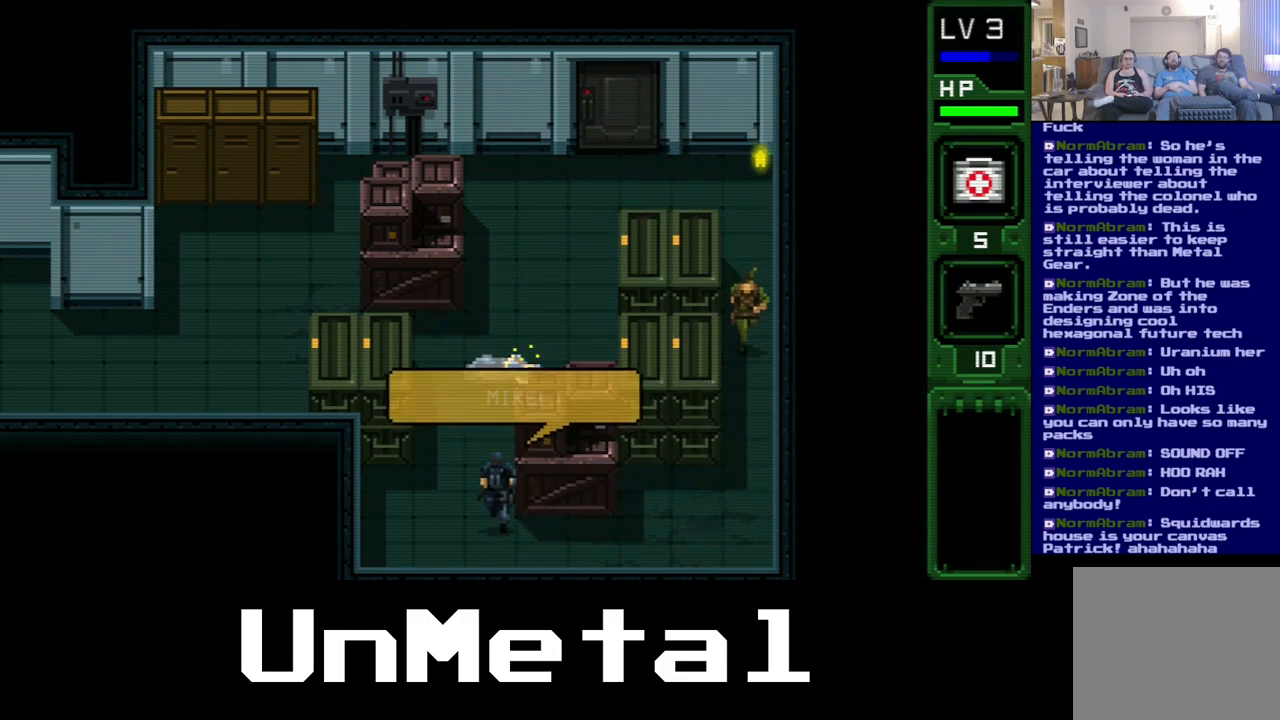
{"dt_ms": 500, "buttons": ["DPAD_DOWN", "DPAD_LEFT"], "left_stick": "center", "right_stick": "center", "events": [[483, "DPAD_LEFT", "down"]]}
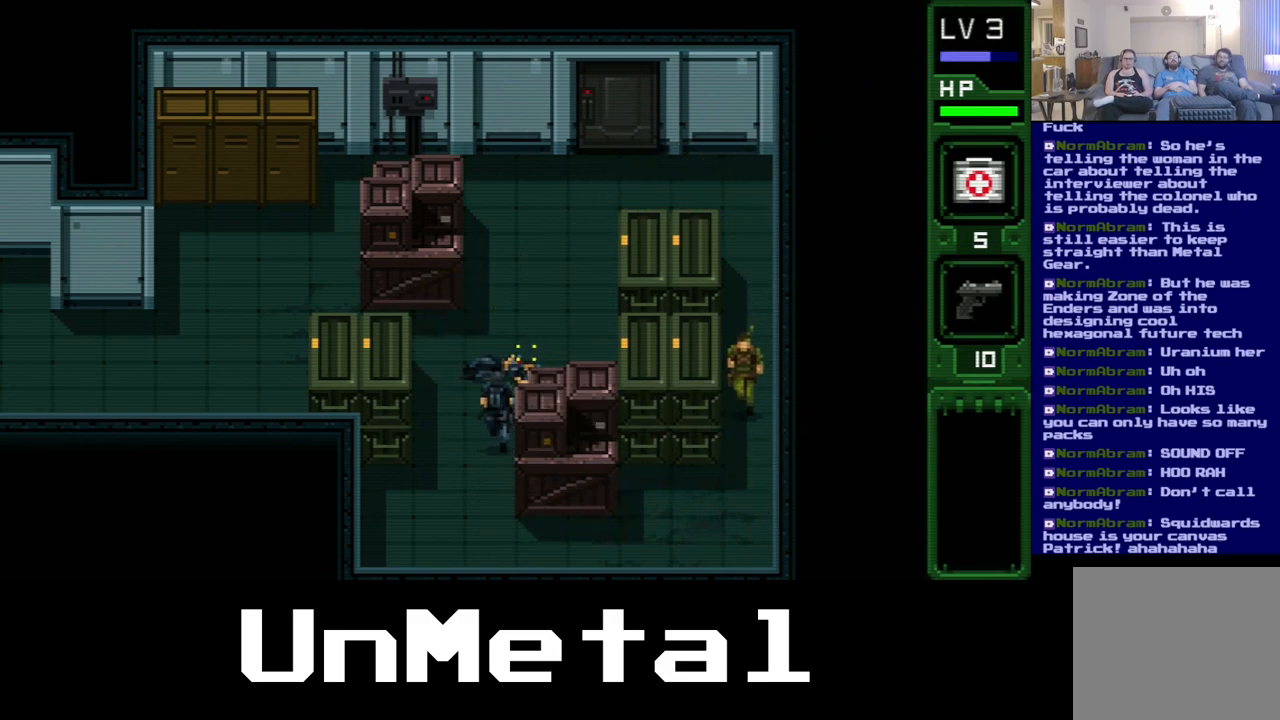
{"dt_ms": 500, "buttons": ["DPAD_DOWN", "DPAD_LEFT"], "left_stick": "center", "right_stick": "center", "events": []}
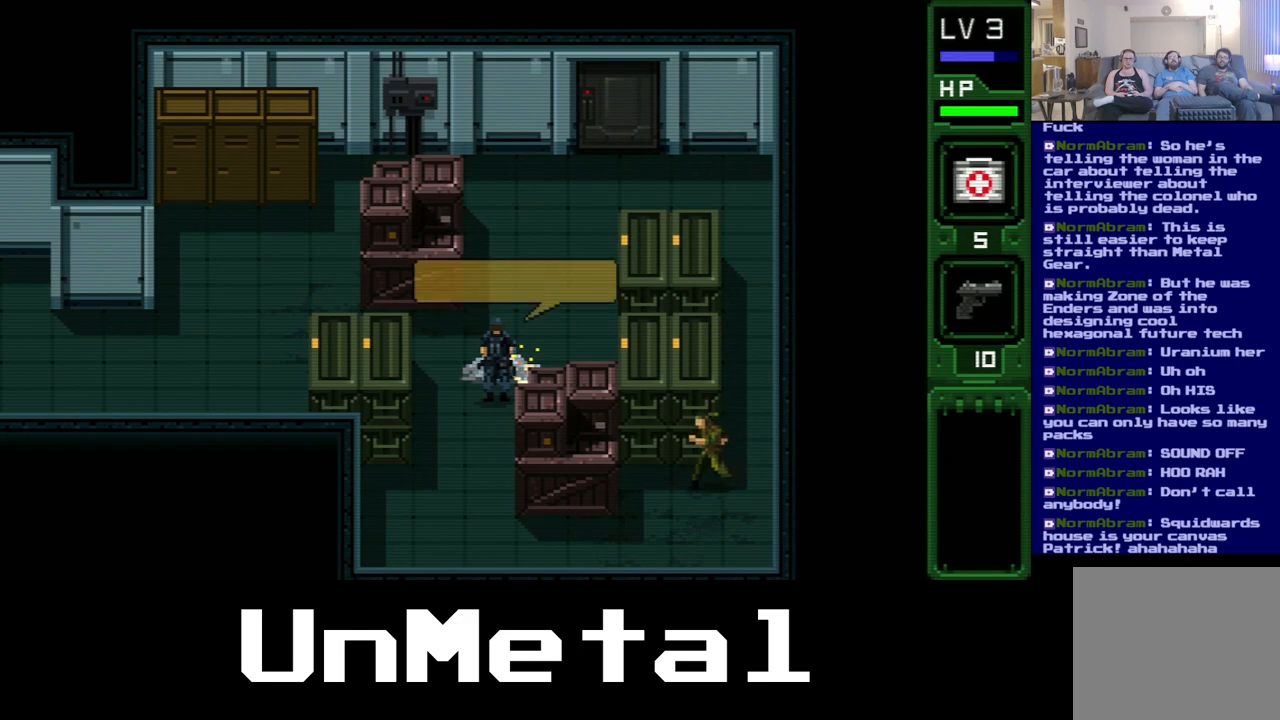
{"dt_ms": 500, "buttons": ["DPAD_DOWN", "DPAD_LEFT"], "left_stick": "center", "right_stick": "center", "events": []}
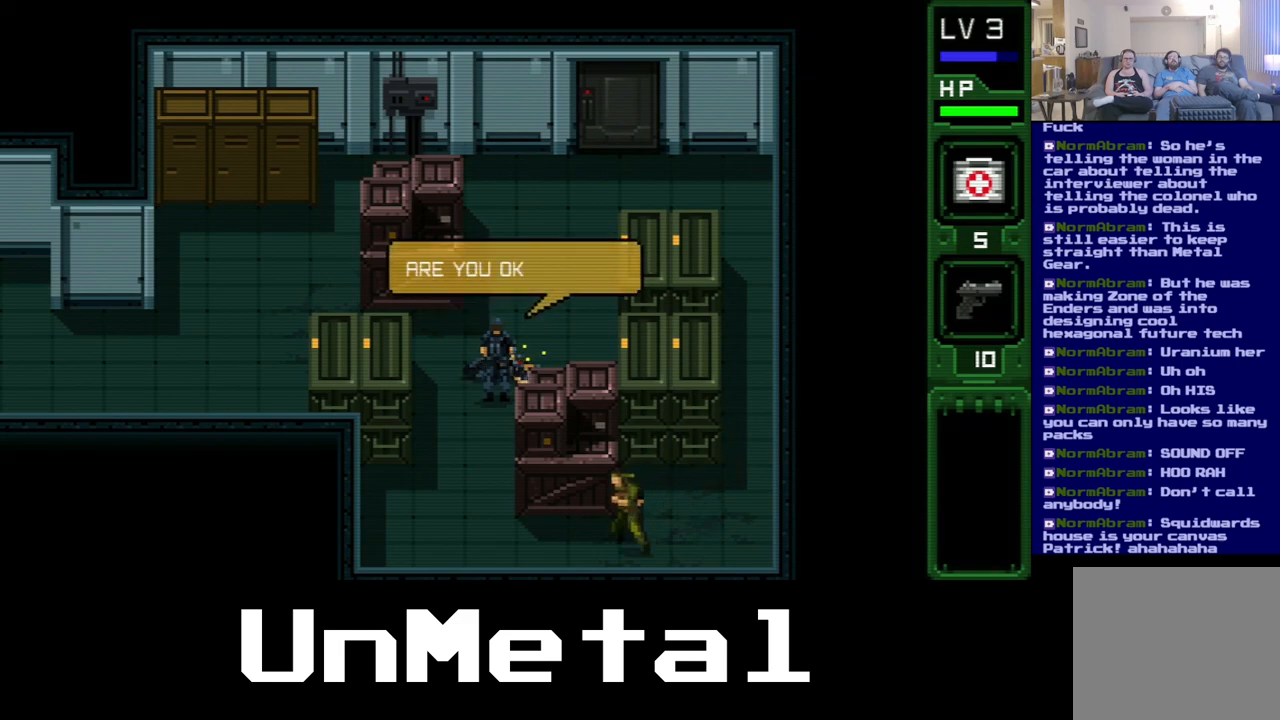
{"dt_ms": 500, "buttons": ["DPAD_UP", "DPAD_LEFT"], "left_stick": "center", "right_stick": "center", "events": [[150, "DPAD_DOWN", "up"], [417, "DPAD_UP", "down"]]}
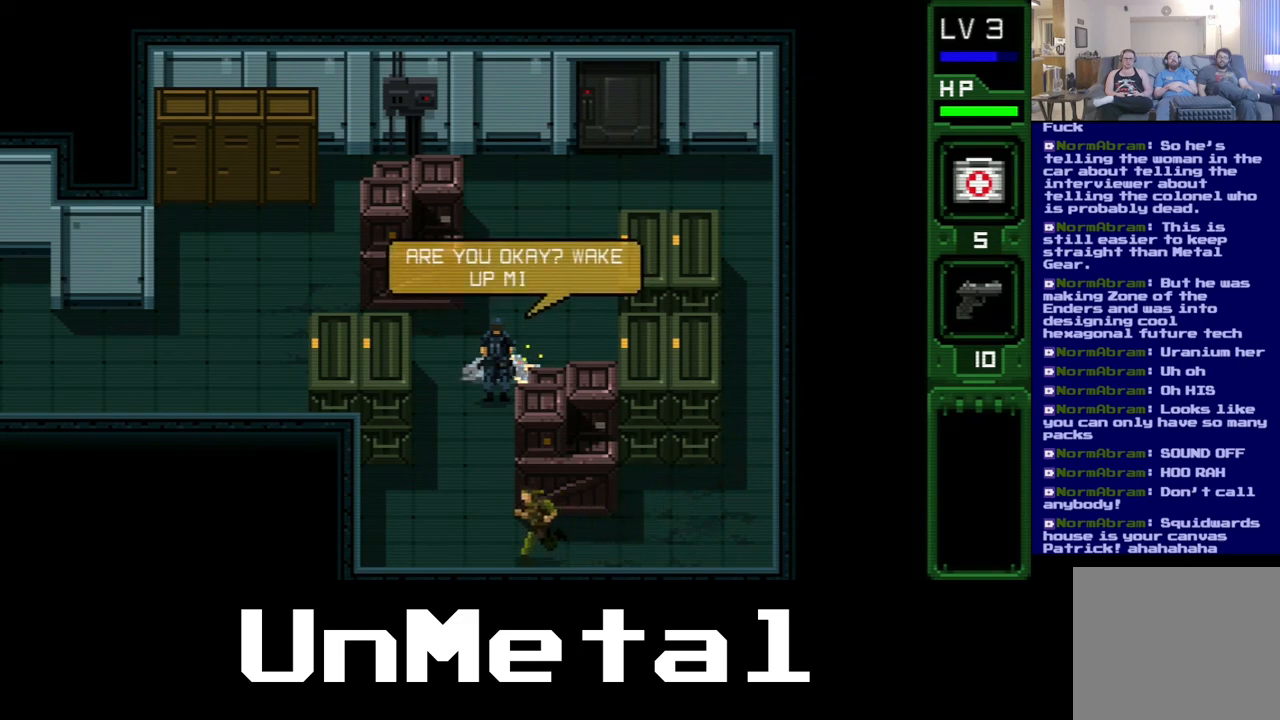
{"dt_ms": 500, "buttons": ["DPAD_UP"], "left_stick": "center", "right_stick": "center", "events": [[333, "DPAD_LEFT", "up"]]}
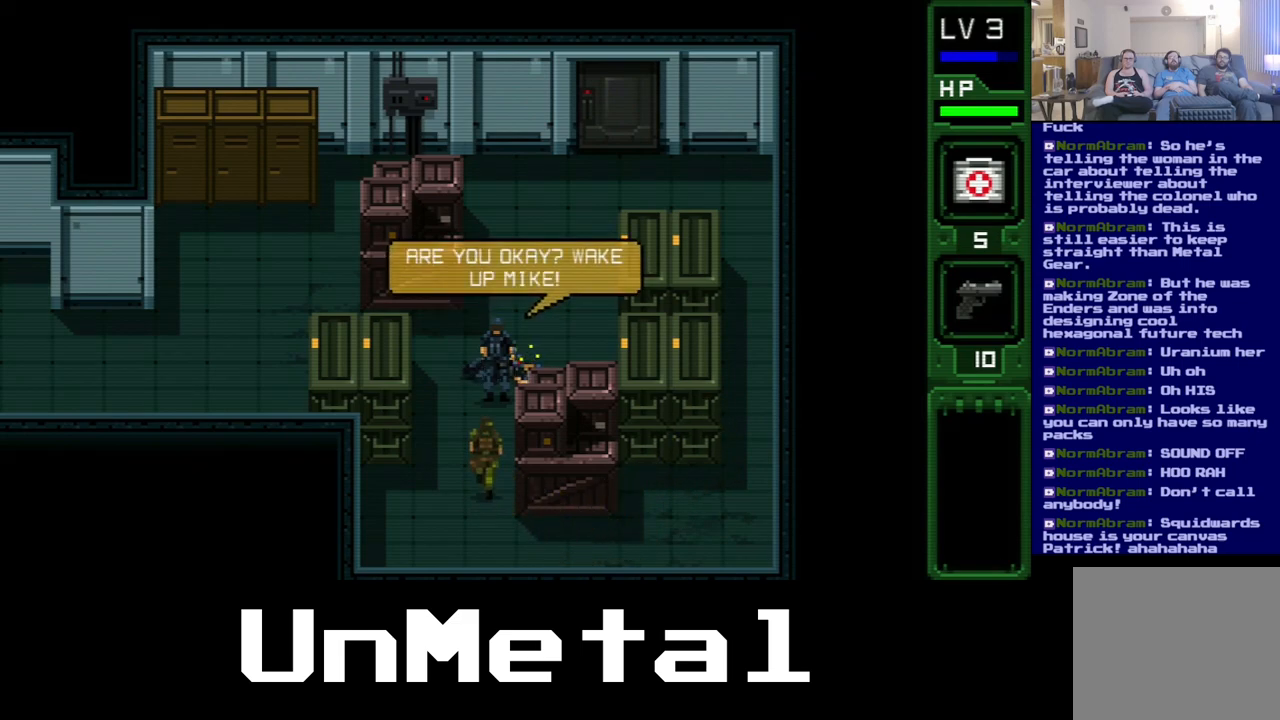
{"dt_ms": 500, "buttons": [], "left_stick": "center", "right_stick": "center", "events": [[367, "B", "down"], [433, "DPAD_UP", "up"], [483, "B", "up"]]}
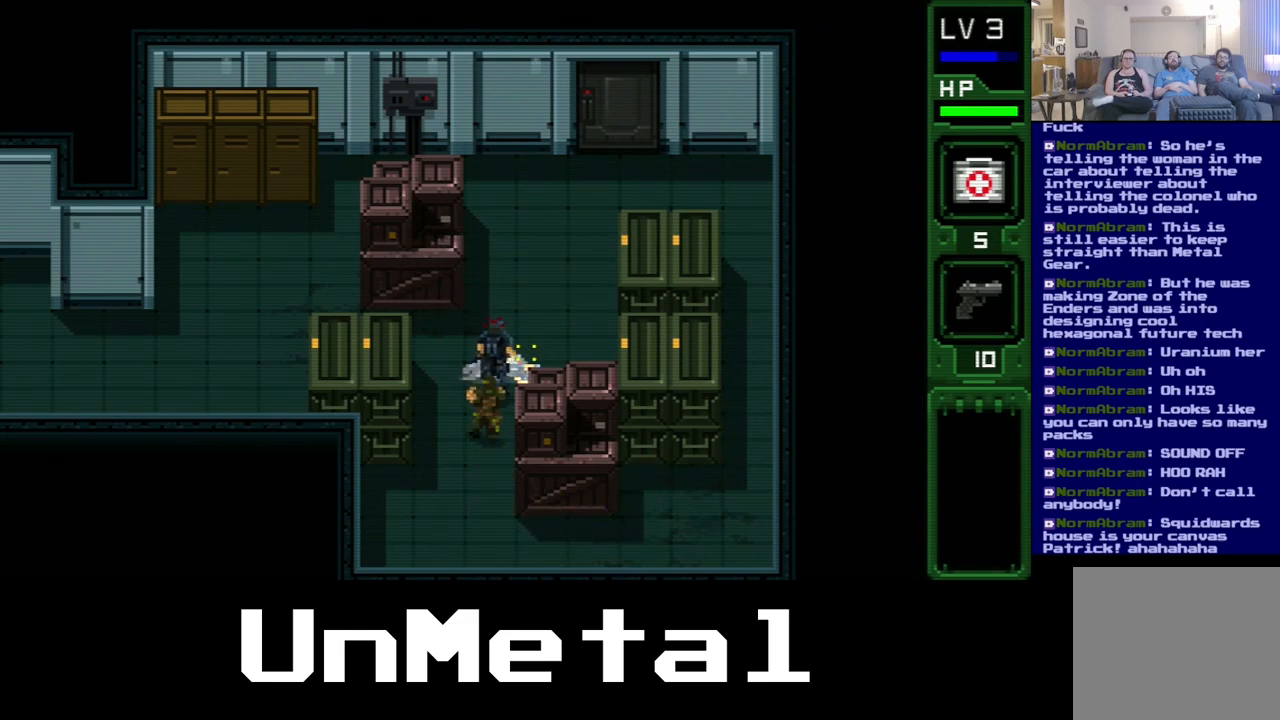
{"dt_ms": 500, "buttons": [], "left_stick": "center", "right_stick": "center", "events": [[67, "B", "down"], [133, "B", "up"], [200, "B", "down"], [267, "B", "up"], [333, "B", "down"], [433, "B", "up"]]}
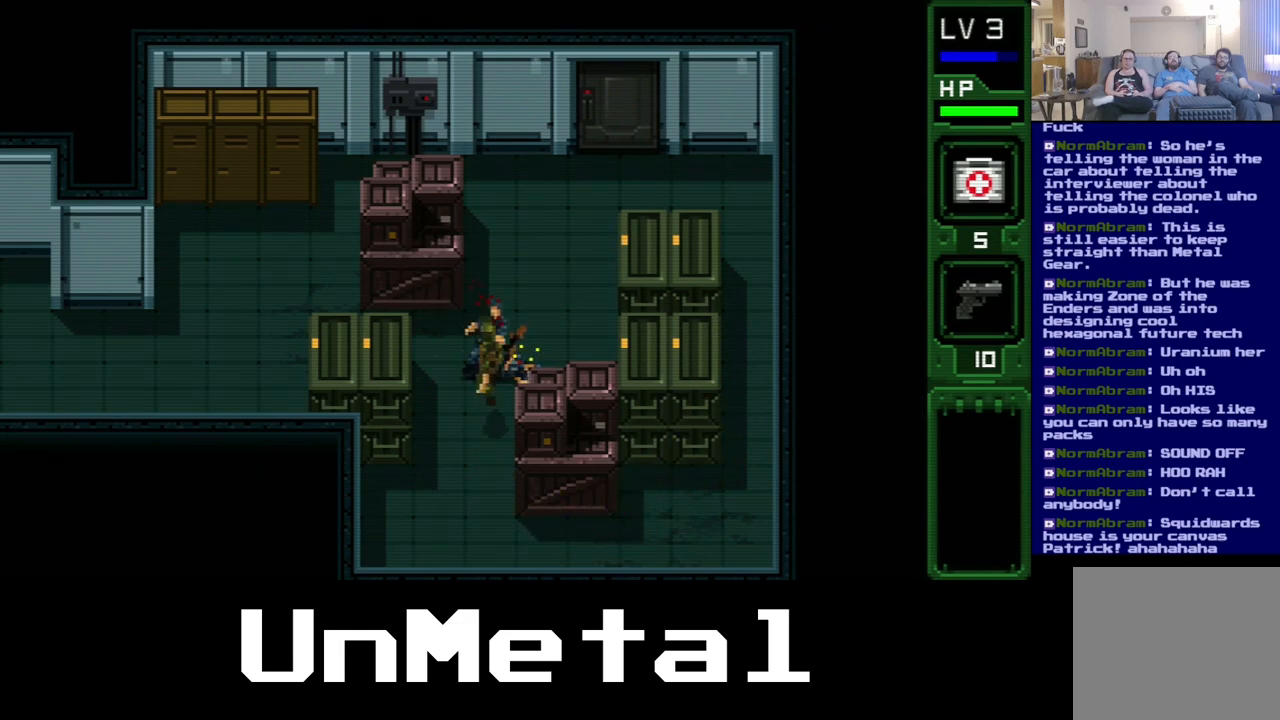
{"dt_ms": 500, "buttons": [], "left_stick": "center", "right_stick": "center", "events": [[17, "B", "down"], [150, "B", "up"]]}
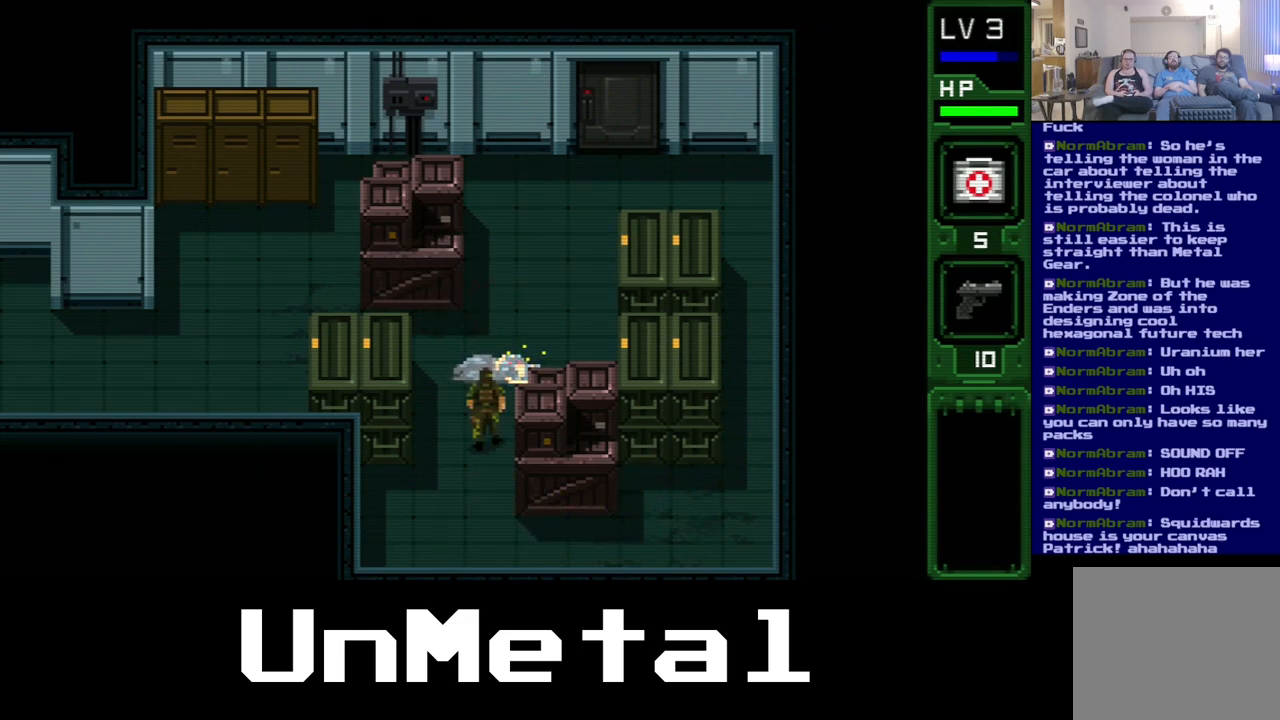
{"dt_ms": 500, "buttons": ["DPAD_UP"], "left_stick": "center", "right_stick": "center", "events": [[150, "DPAD_UP", "down"]]}
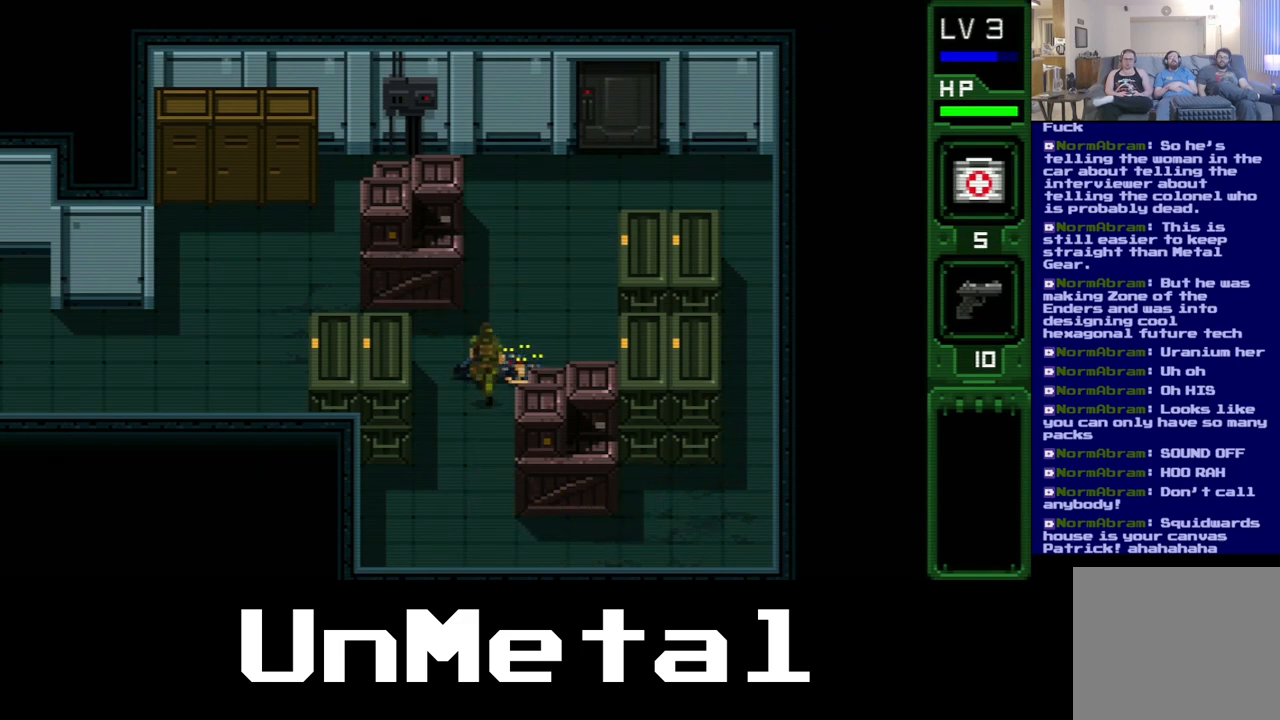
{"dt_ms": 500, "buttons": ["A"], "left_stick": "center", "right_stick": "center", "events": [[100, "DPAD_UP", "up"], [183, "A", "down"]]}
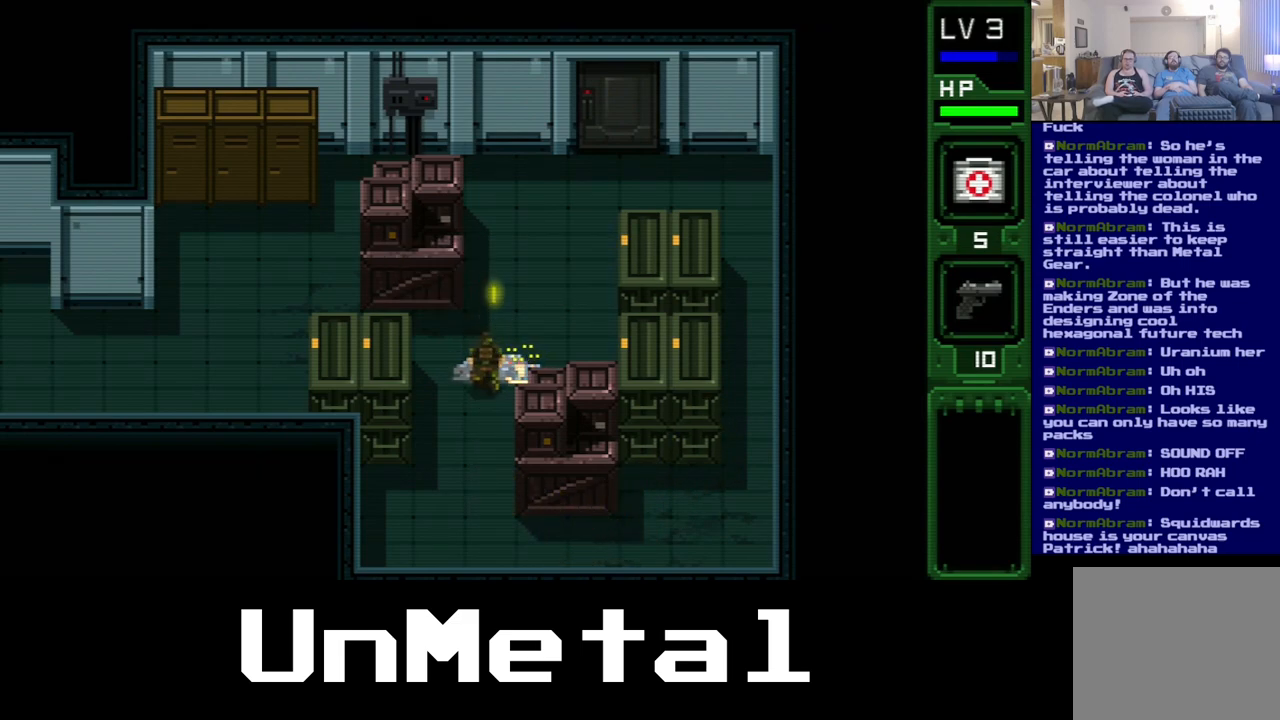
{"dt_ms": 500, "buttons": ["A"], "left_stick": "center", "right_stick": "center", "events": []}
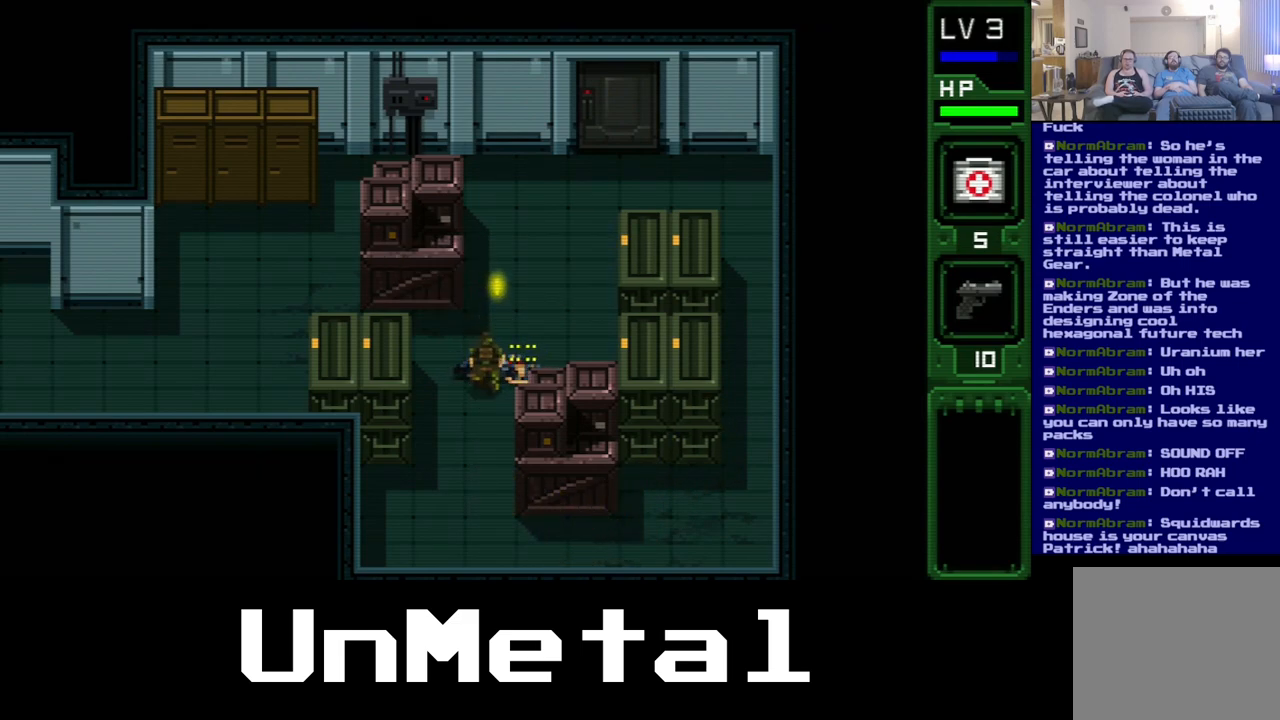
{"dt_ms": 500, "buttons": ["A"], "left_stick": "center", "right_stick": "center", "events": []}
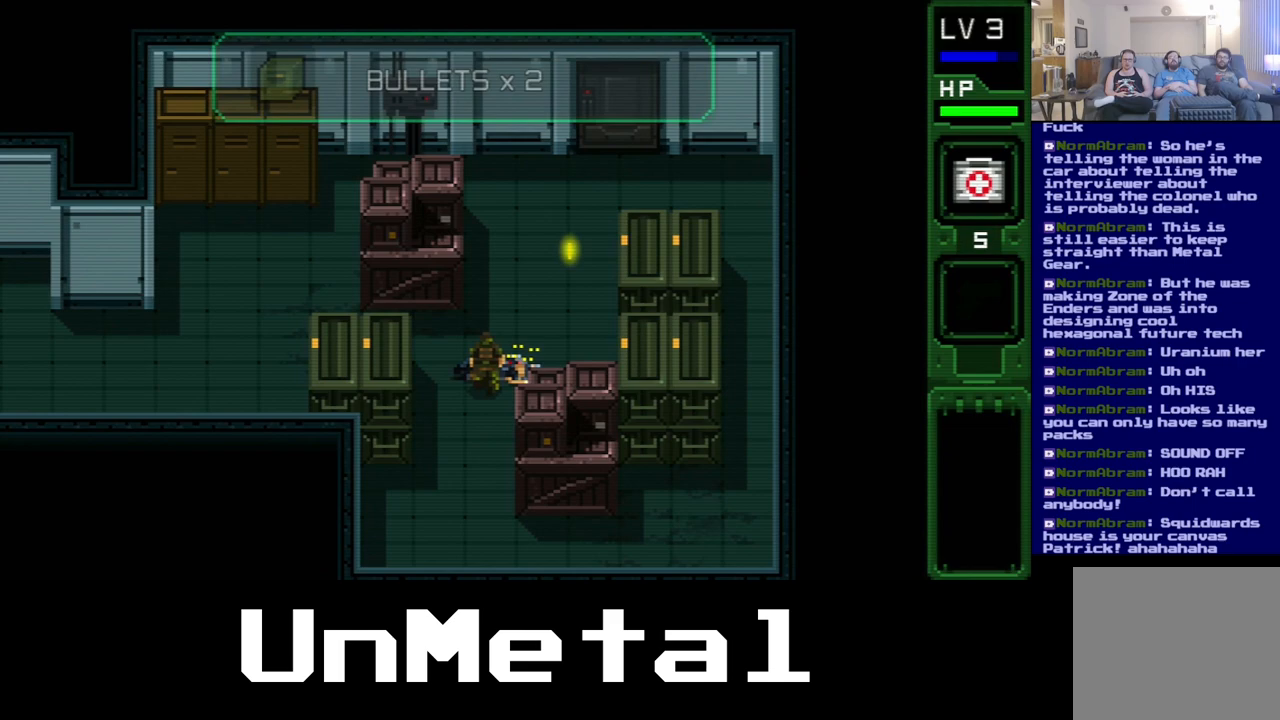
{"dt_ms": 500, "buttons": ["DPAD_UP"], "left_stick": "center", "right_stick": "center", "events": [[367, "A", "up"], [383, "DPAD_UP", "down"]]}
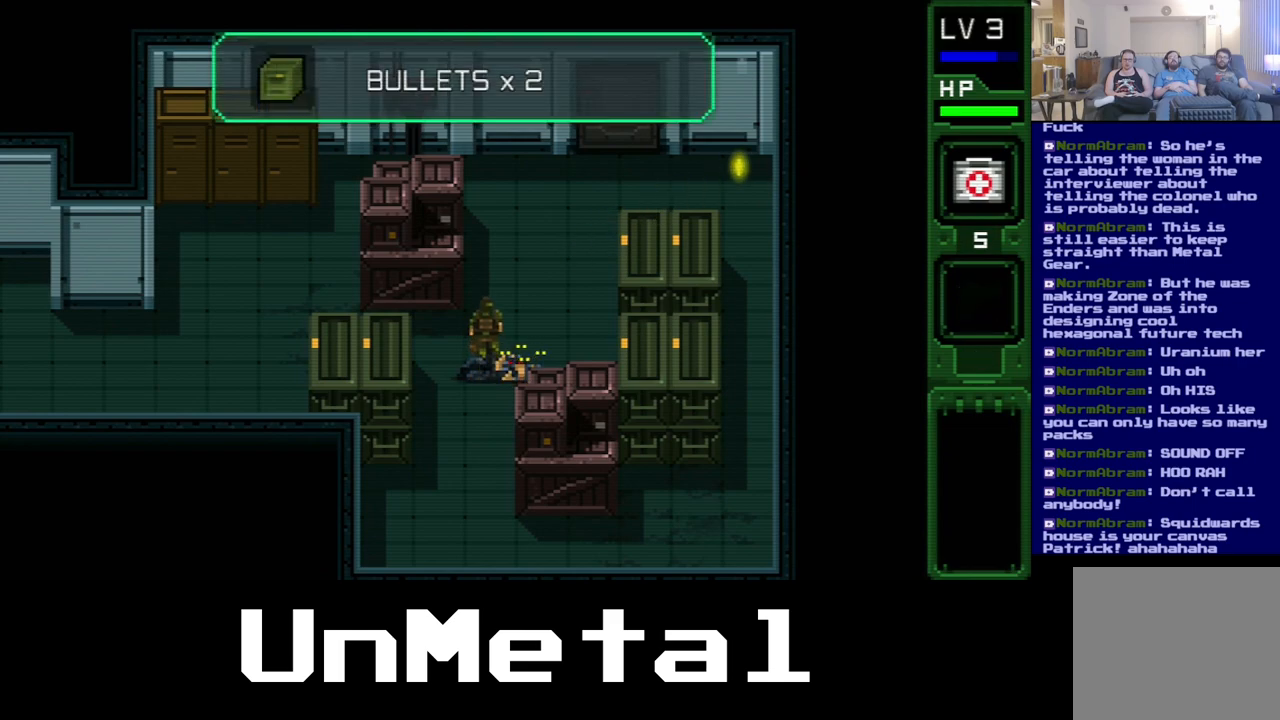
{"dt_ms": 500, "buttons": ["A"], "left_stick": "center", "right_stick": "center", "events": [[50, "DPAD_RIGHT", "down"], [167, "A", "down"], [167, "DPAD_UP", "up"], [217, "DPAD_RIGHT", "up"]]}
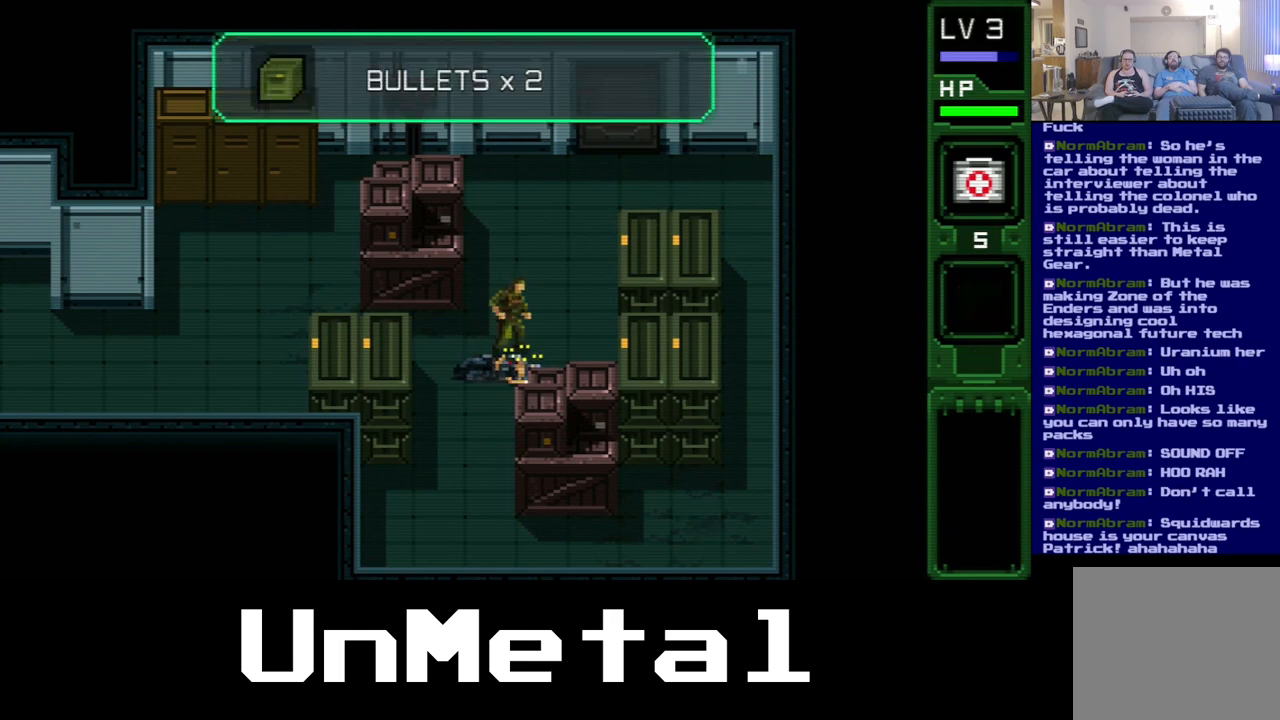
{"dt_ms": 500, "buttons": ["A"], "left_stick": "center", "right_stick": "center", "events": [[283, "DPAD_DOWN", "down"], [350, "A", "up"], [417, "A", "down"], [433, "DPAD_DOWN", "up"]]}
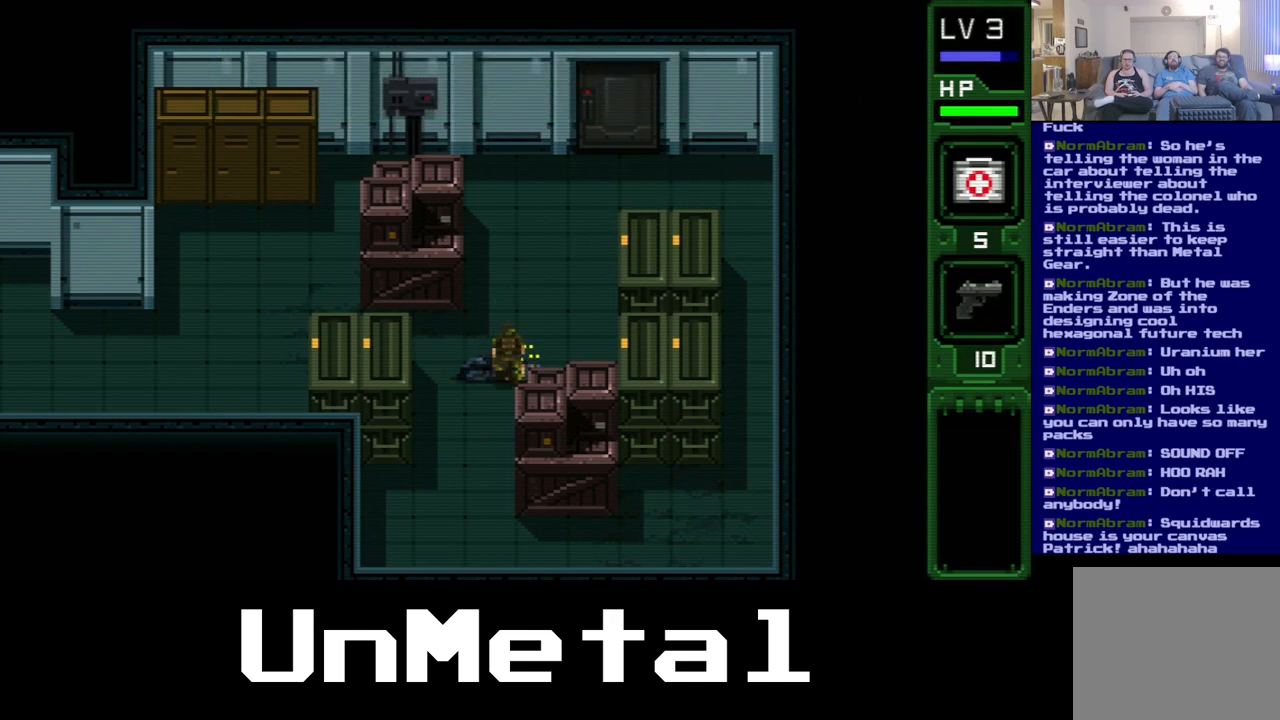
{"dt_ms": 500, "buttons": ["A"], "left_stick": "center", "right_stick": "center", "events": []}
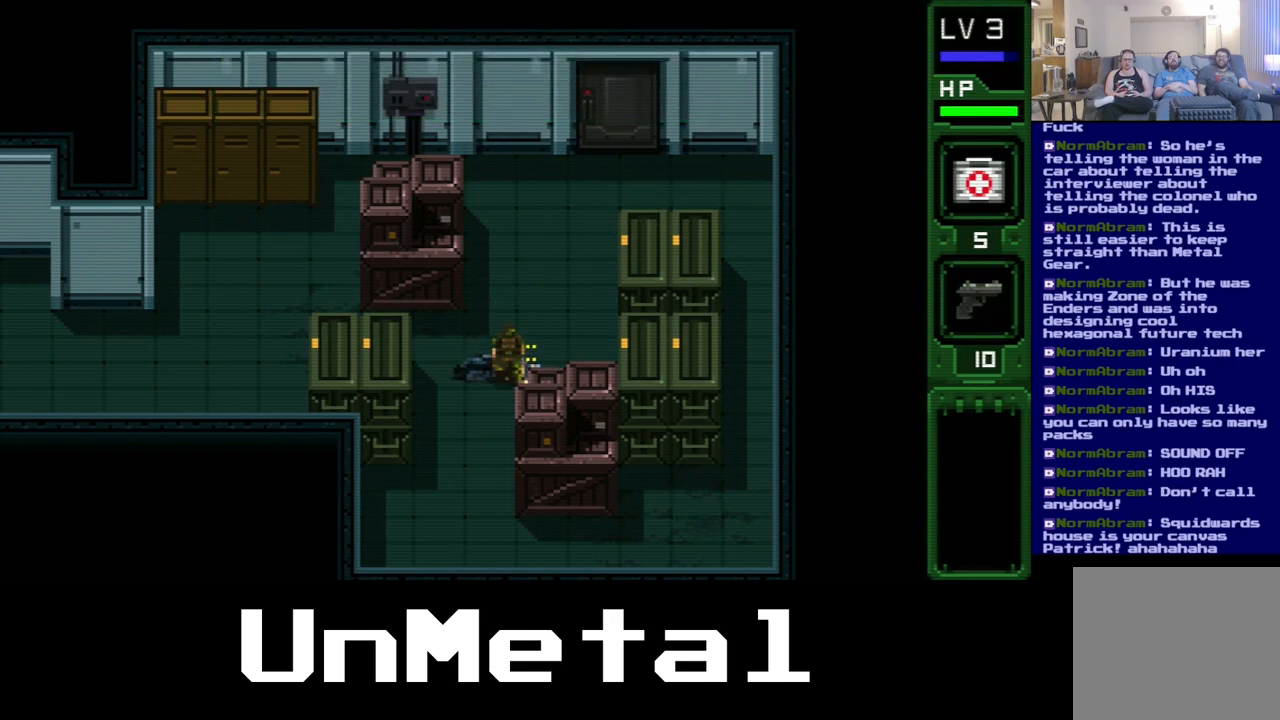
{"dt_ms": 500, "buttons": ["A"], "left_stick": "center", "right_stick": "center", "events": []}
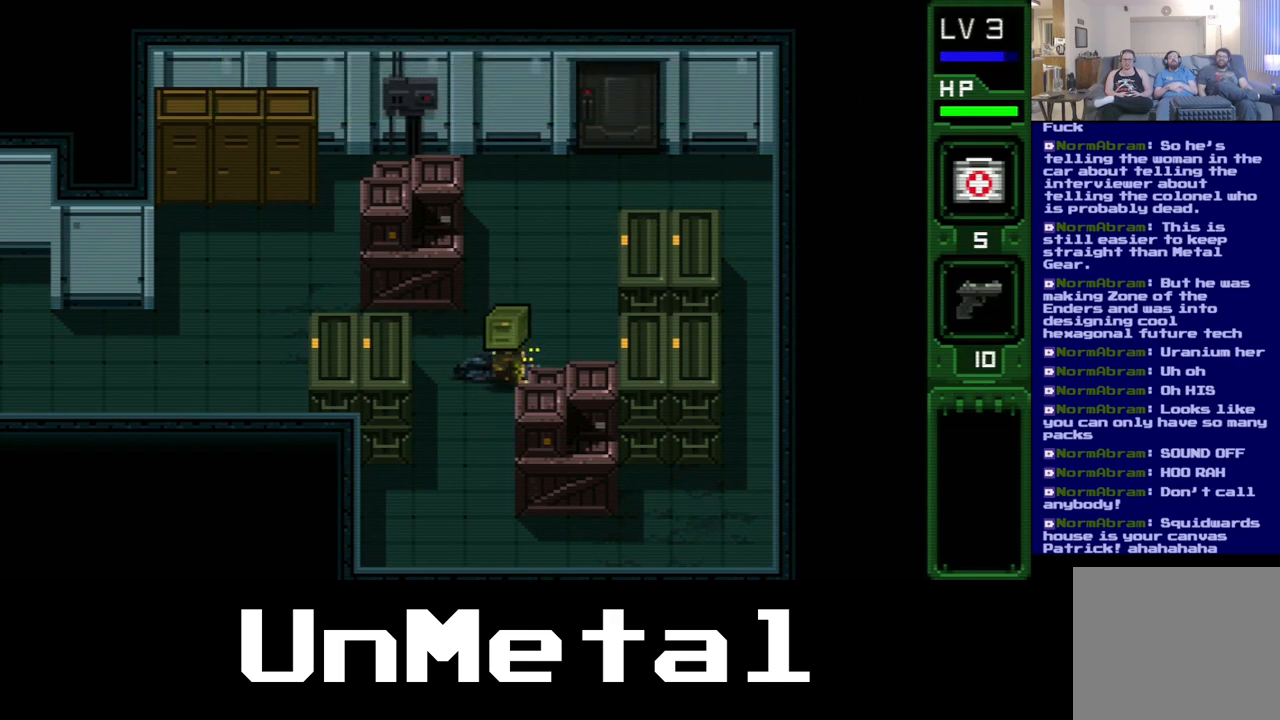
{"dt_ms": 500, "buttons": [], "left_stick": "center", "right_stick": "center", "events": [[467, "A", "up"]]}